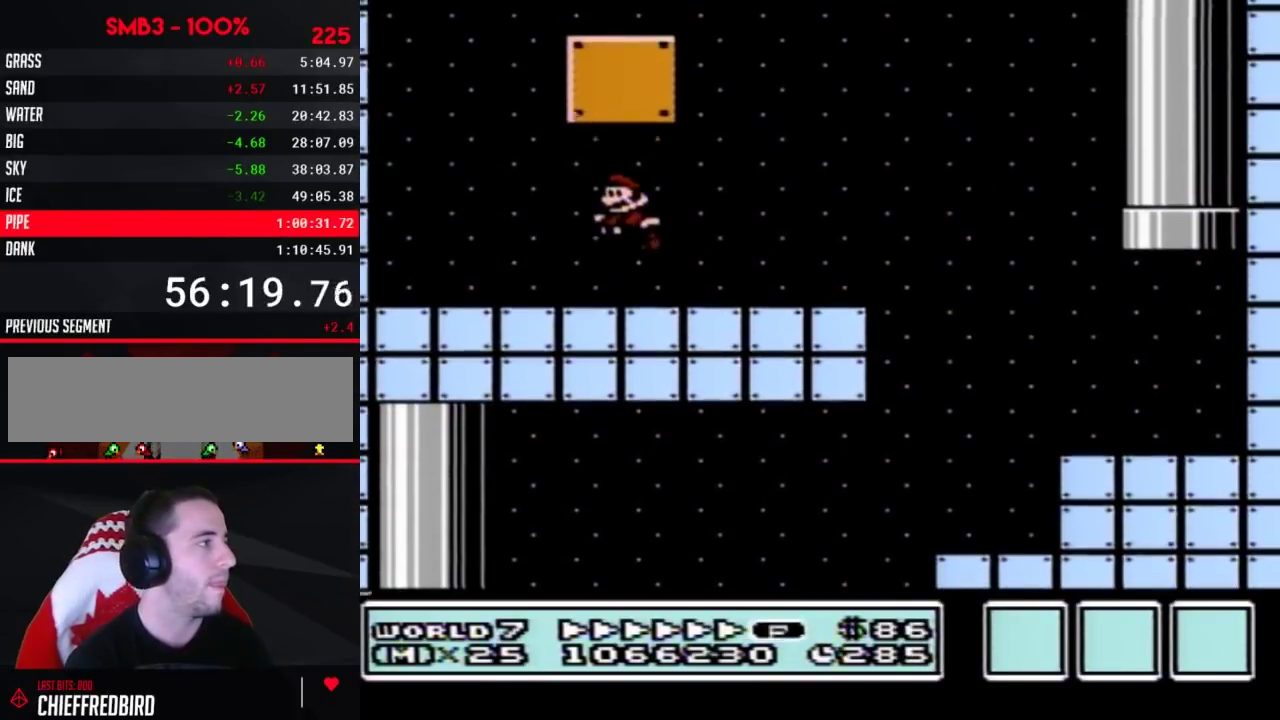
Gameplay with a controller (Nintendo layout); each line is a JSON object with the inputs held at the frame after it. "events" lists button and stick changes between this image and that frame as [ms after this image, input, new state], when the widget could be followed in between. Not read: L3 R3.
{"buttons": ["A", "B", "DPAD_RIGHT"], "events": [[183, "DPAD_UP", "down"], [267, "A", "down"], [300, "DPAD_LEFT", "up"], [333, "DPAD_RIGHT", "down"], [333, "DPAD_UP", "up"]]}
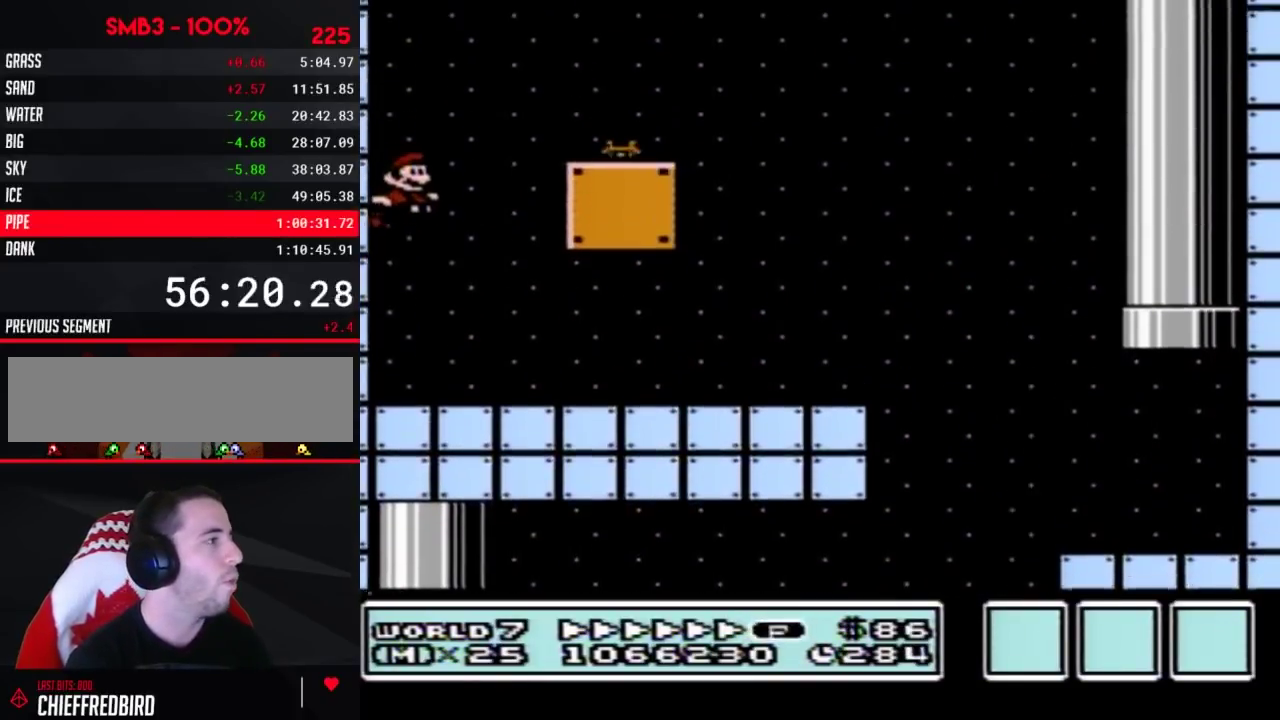
{"buttons": ["B", "DPAD_RIGHT"], "events": [[450, "A", "up"]]}
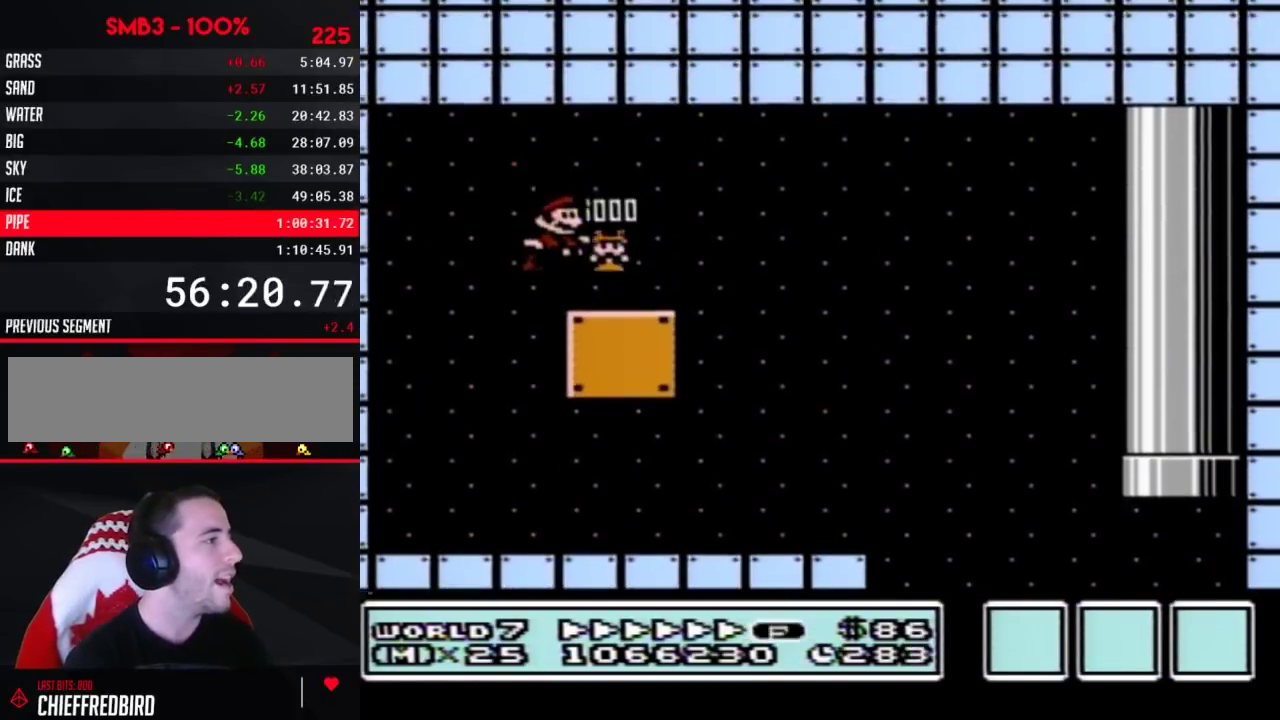
{"buttons": ["B", "DPAD_RIGHT"], "events": []}
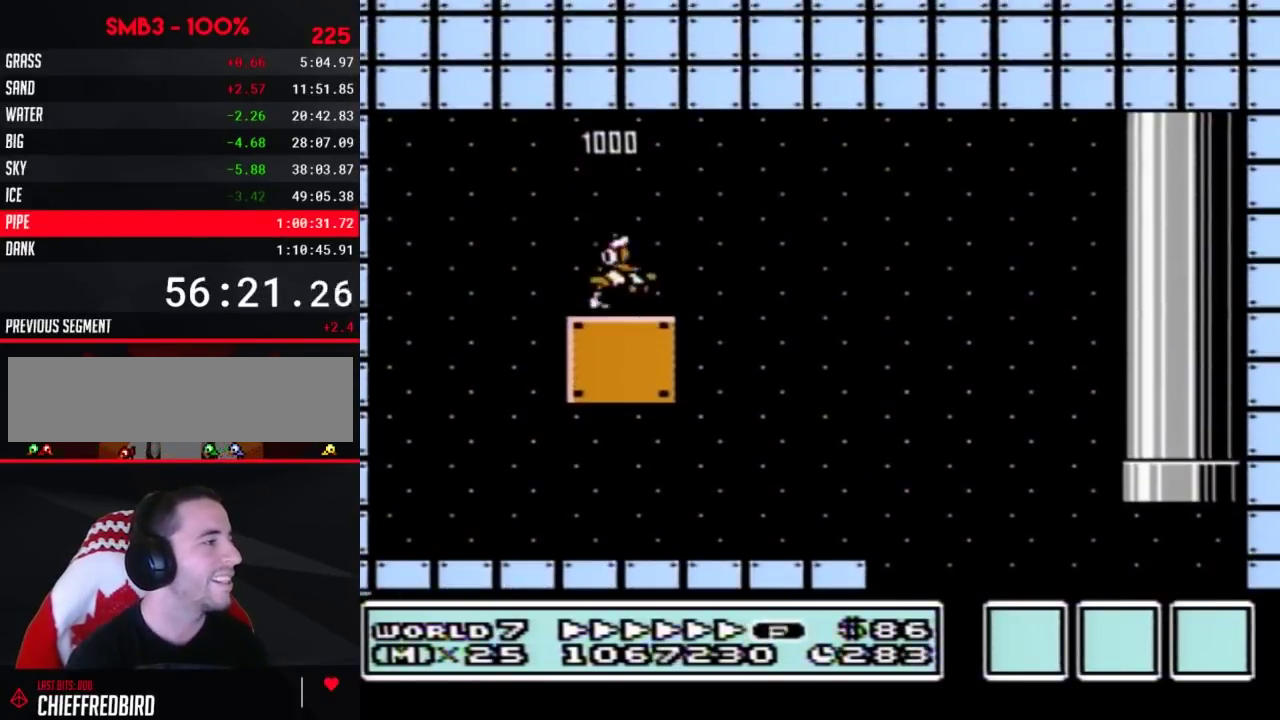
{"buttons": ["DPAD_RIGHT"], "events": [[50, "A", "down"], [117, "A", "up"], [450, "B", "up"]]}
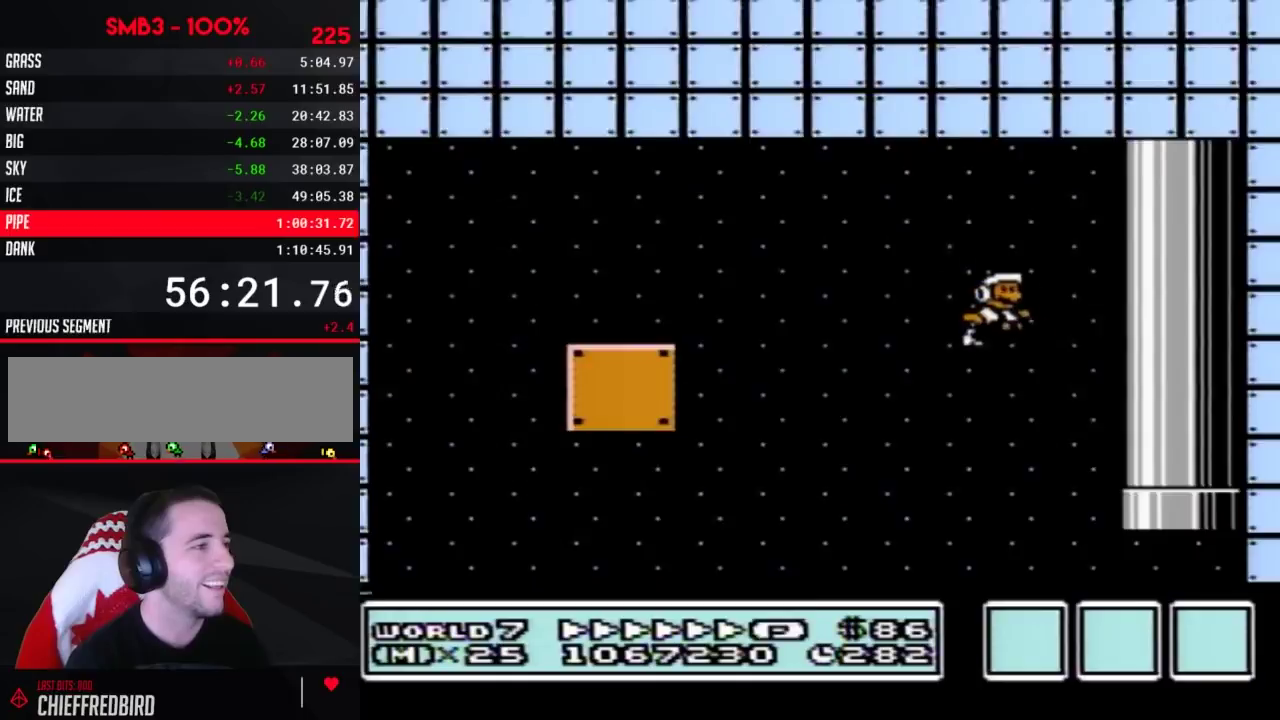
{"buttons": ["B", "DPAD_RIGHT"], "events": [[117, "B", "down"], [117, "DPAD_RIGHT", "up"], [267, "DPAD_RIGHT", "down"]]}
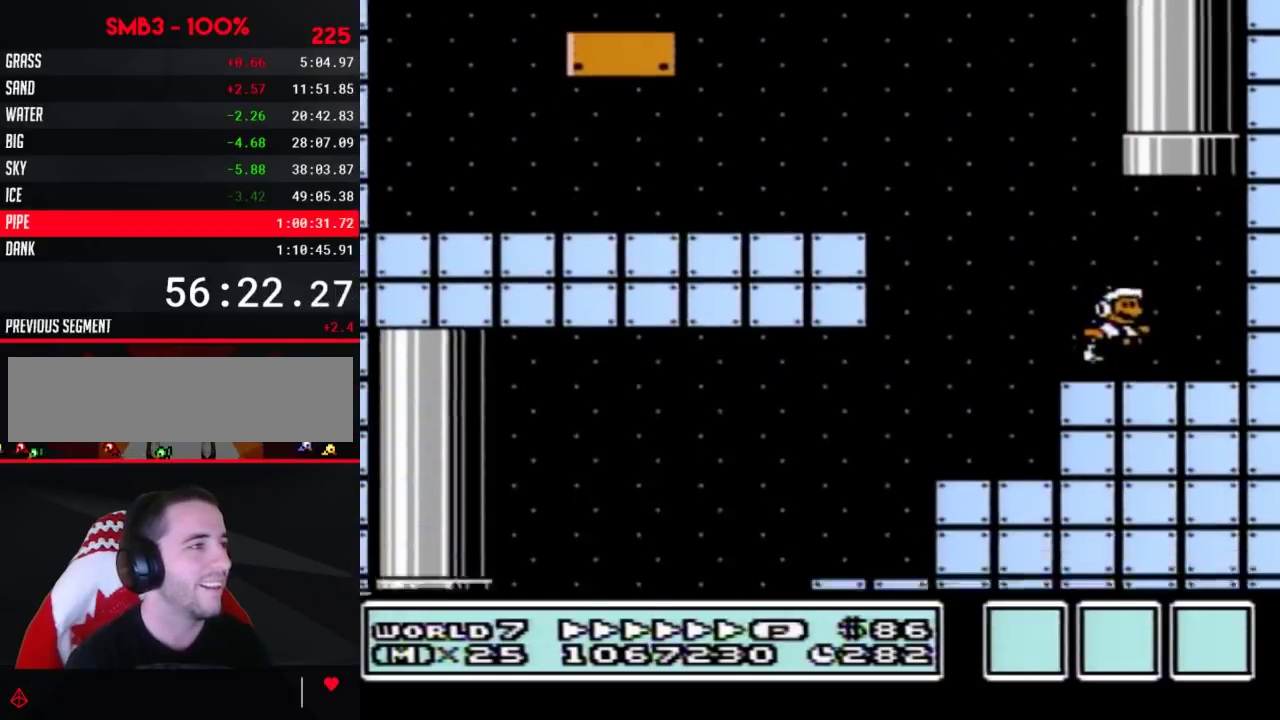
{"buttons": ["B"], "events": [[117, "A", "down"], [117, "DPAD_UP", "down"], [150, "DPAD_RIGHT", "up"], [217, "DPAD_LEFT", "down"], [333, "DPAD_LEFT", "up"], [483, "A", "up"], [483, "DPAD_UP", "up"]]}
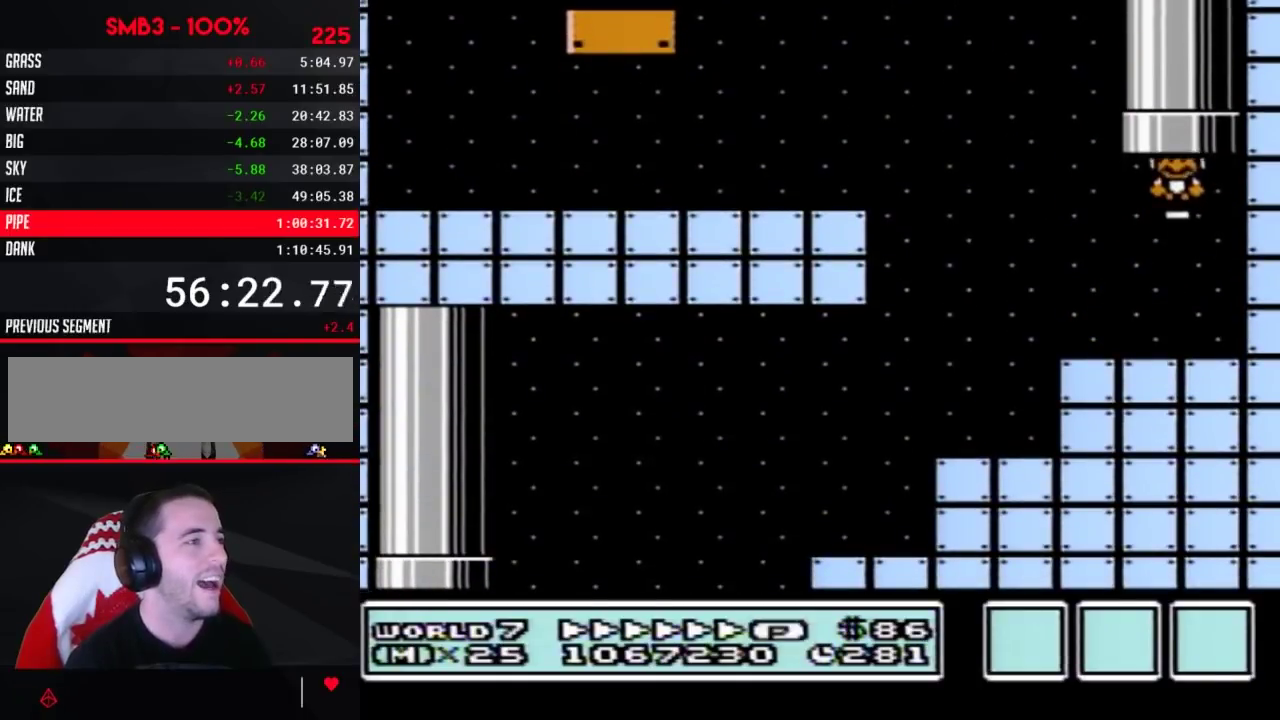
{"buttons": ["B", "DPAD_RIGHT"], "events": [[367, "DPAD_RIGHT", "down"]]}
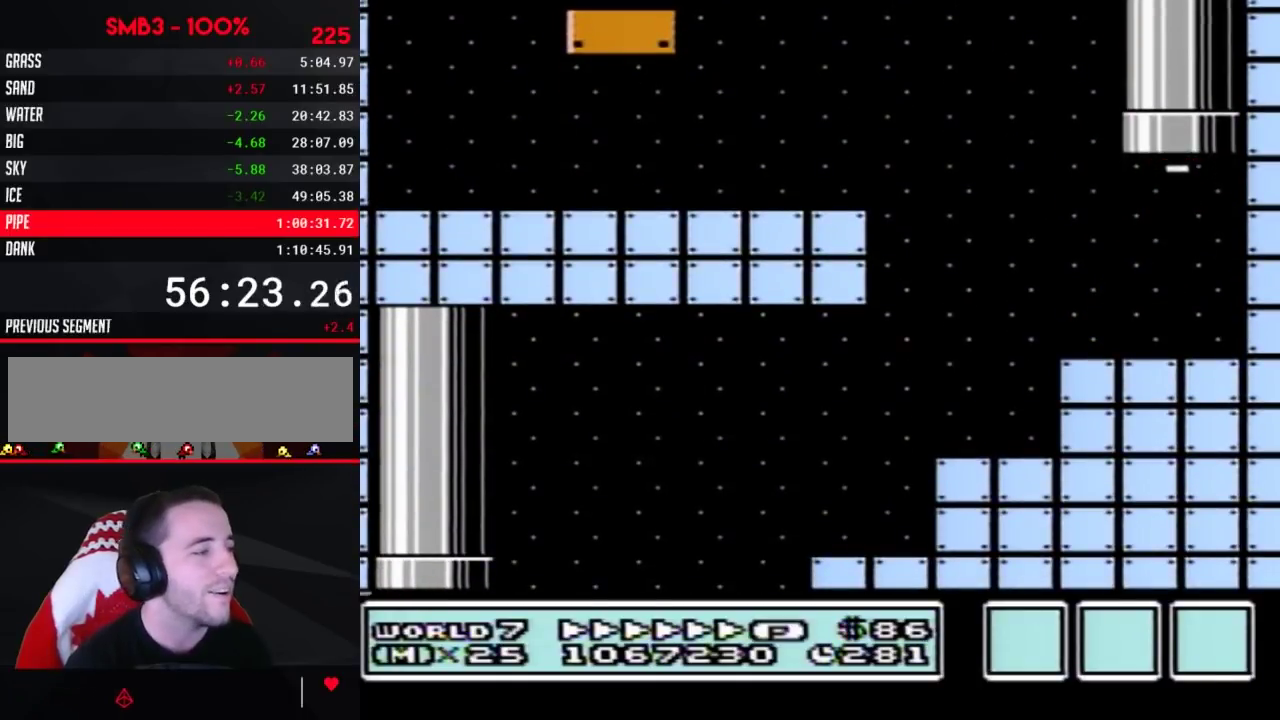
{"buttons": ["B", "DPAD_RIGHT"], "events": []}
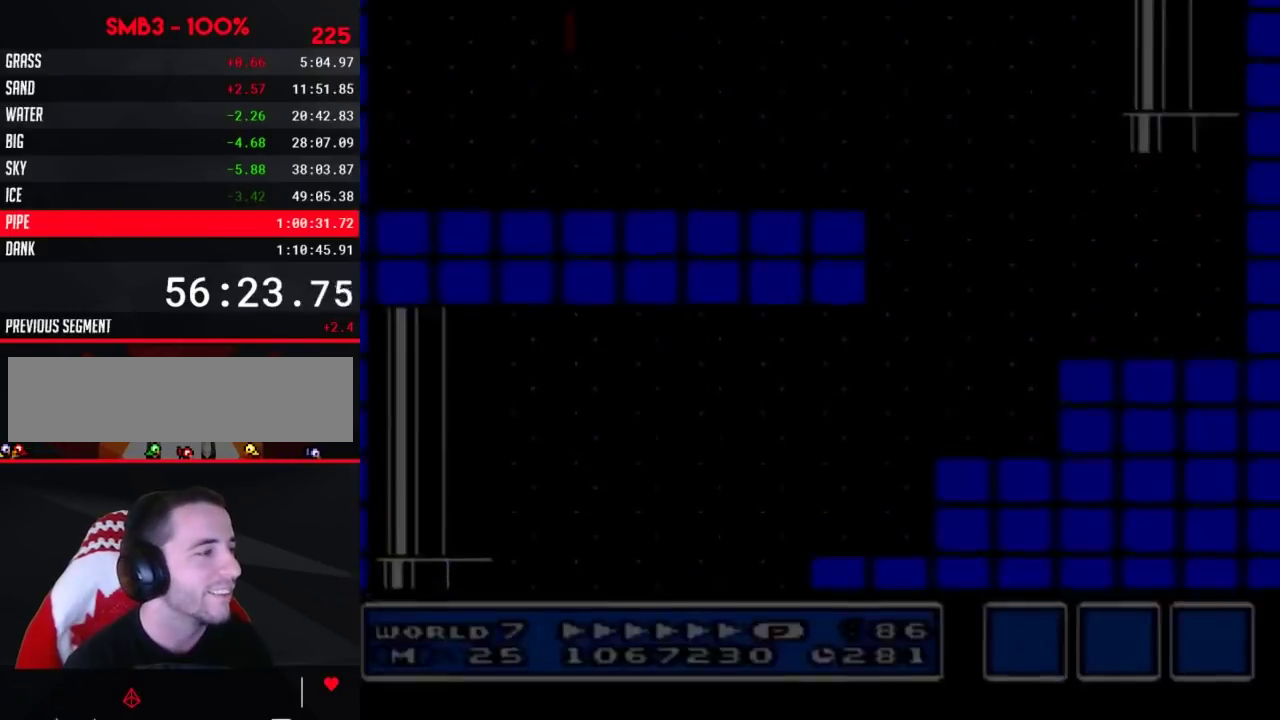
{"buttons": ["B", "DPAD_RIGHT"], "events": []}
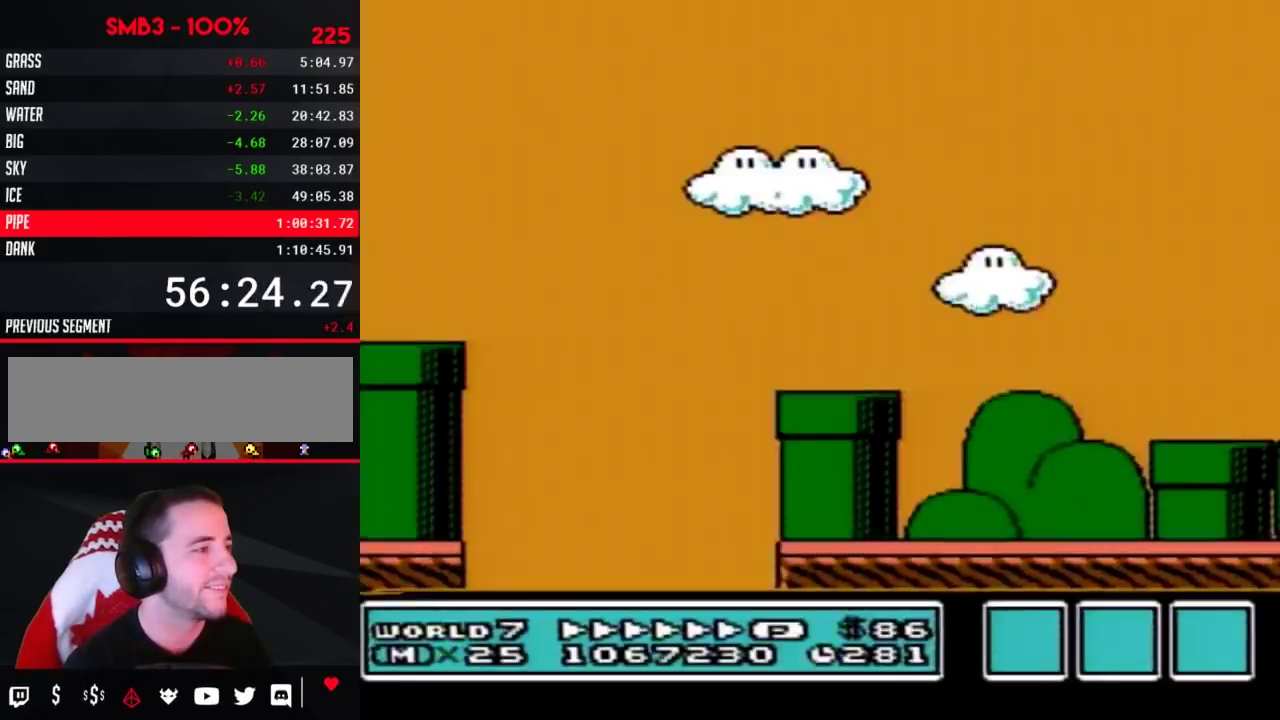
{"buttons": ["B", "DPAD_RIGHT"], "events": []}
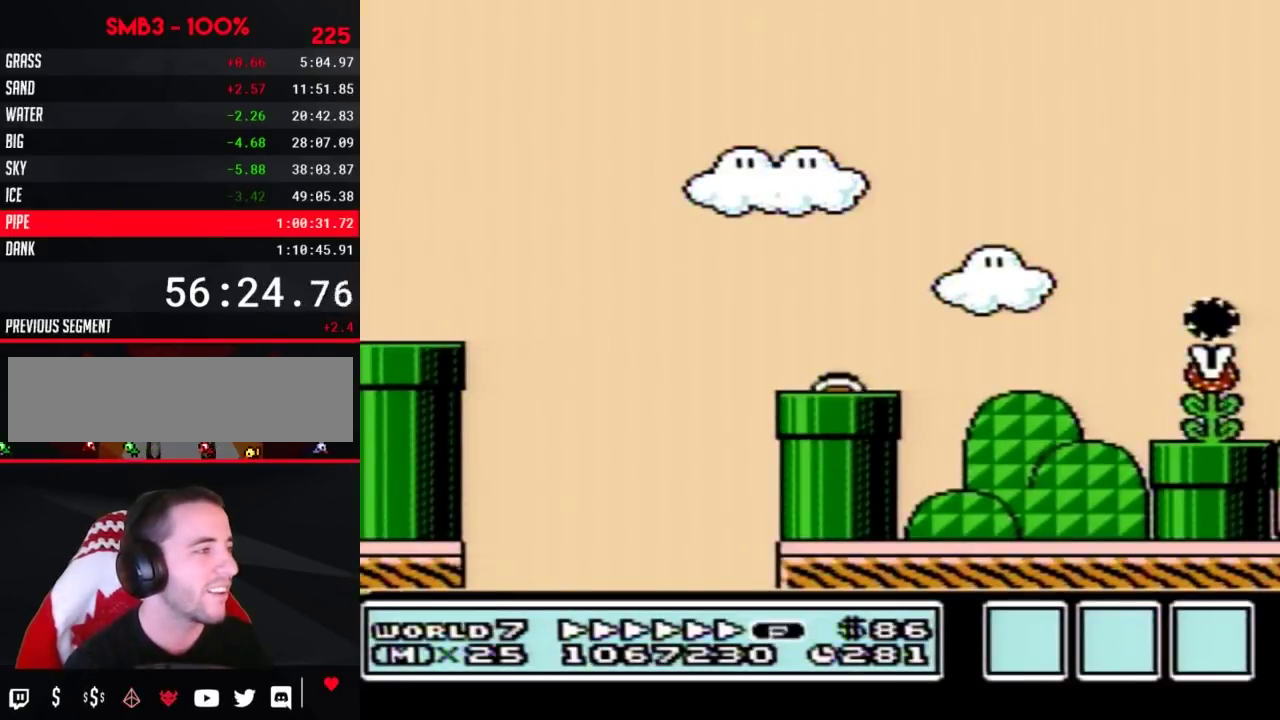
{"buttons": ["B", "DPAD_RIGHT"], "events": []}
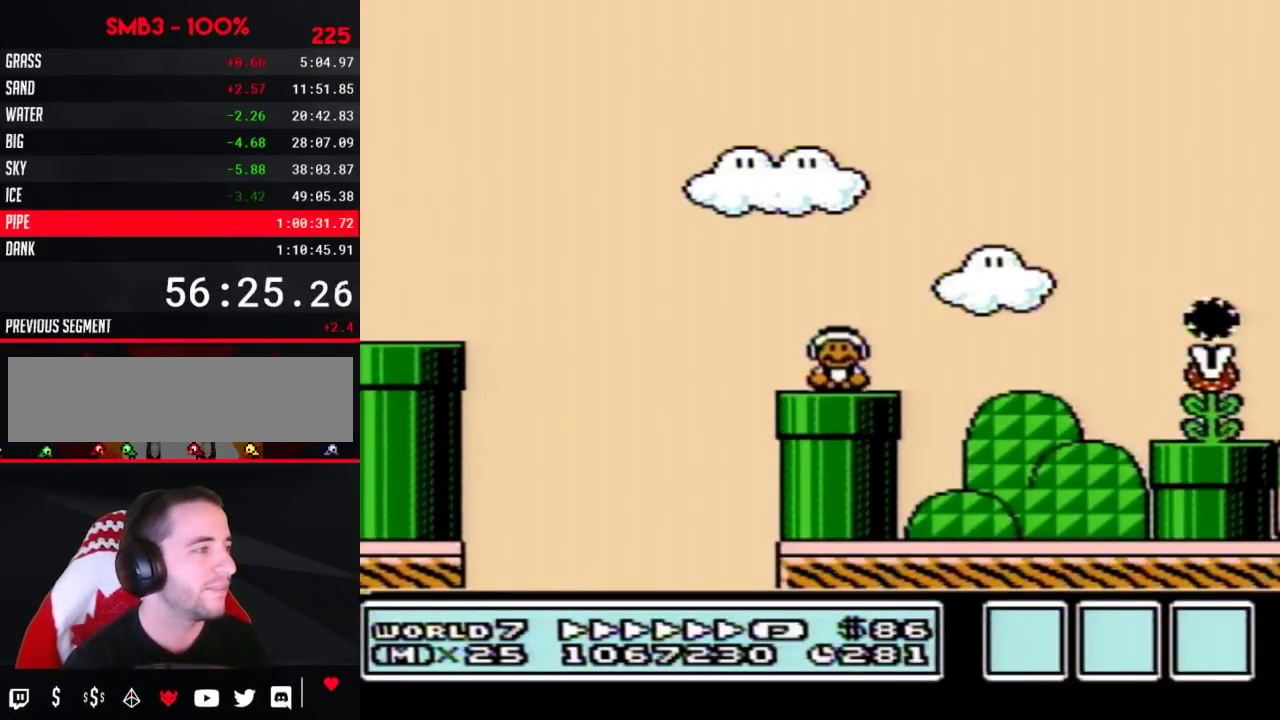
{"buttons": ["B", "DPAD_RIGHT"], "events": [[300, "A", "down"], [367, "A", "up"]]}
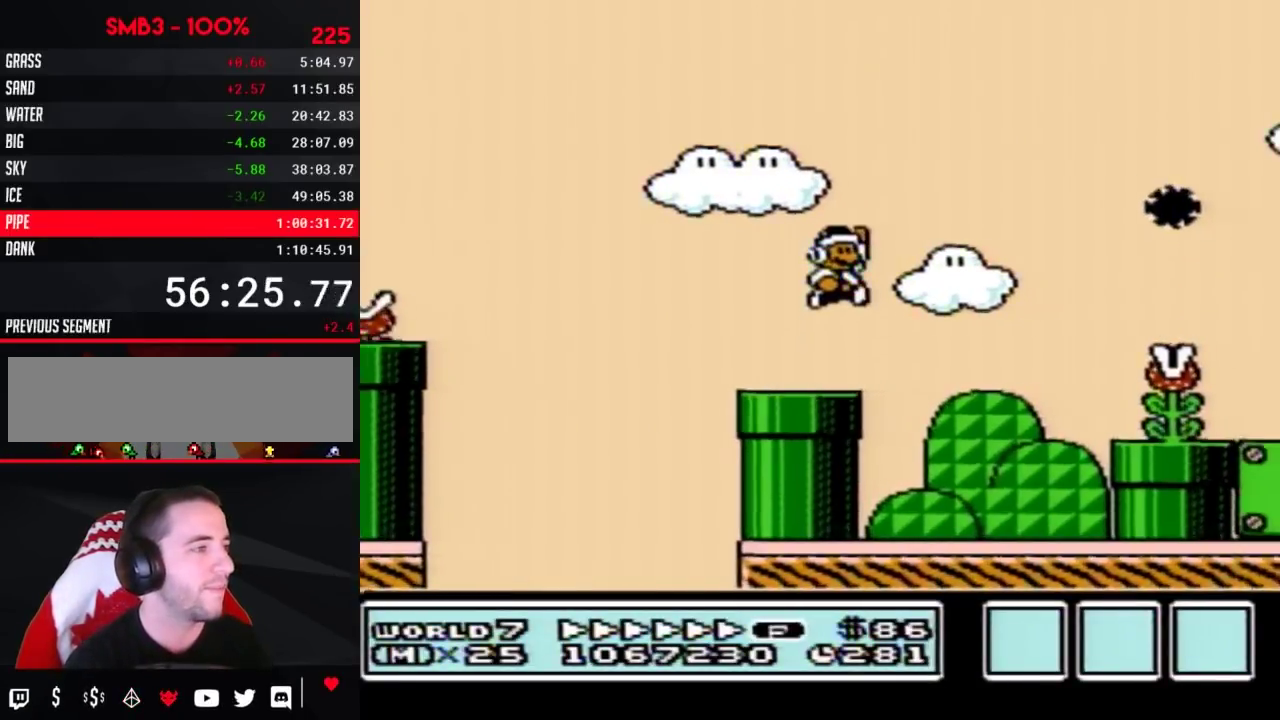
{"buttons": ["DPAD_RIGHT"], "events": [[17, "DPAD_RIGHT", "up"], [183, "DPAD_RIGHT", "down"], [467, "B", "up"]]}
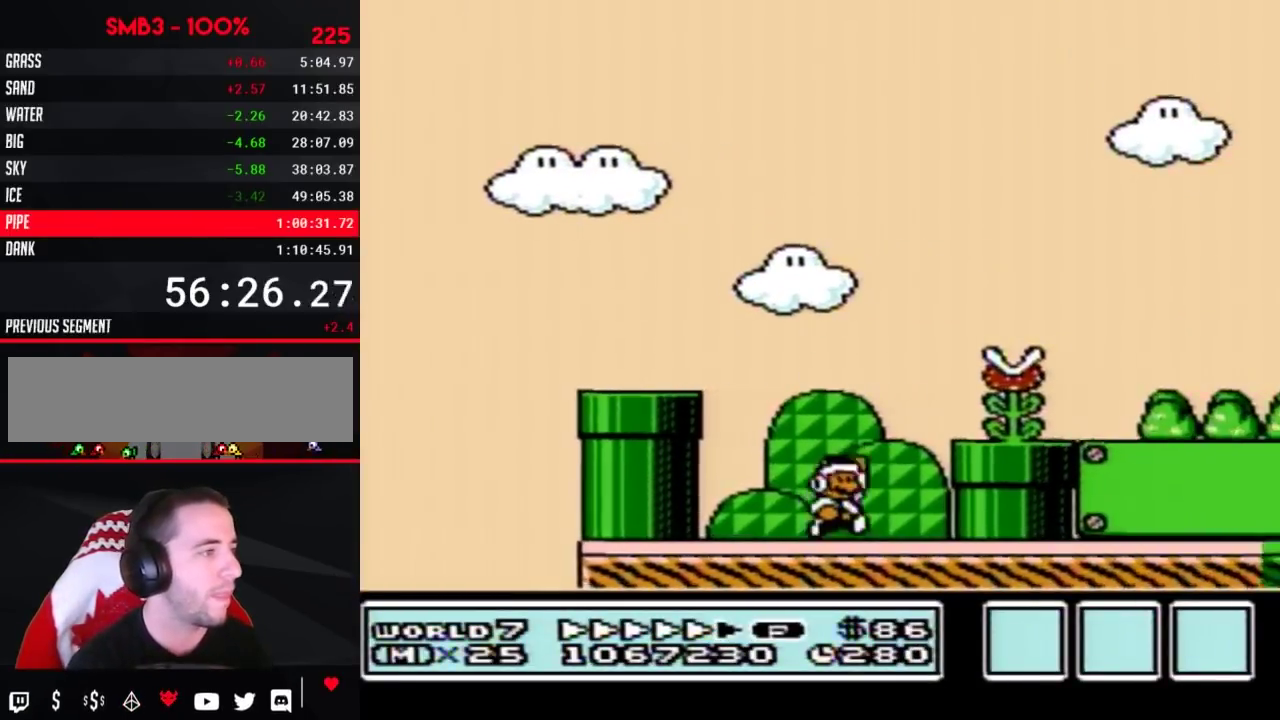
{"buttons": ["B", "DPAD_RIGHT"], "events": [[17, "A", "down"], [17, "B", "down"], [117, "A", "up"]]}
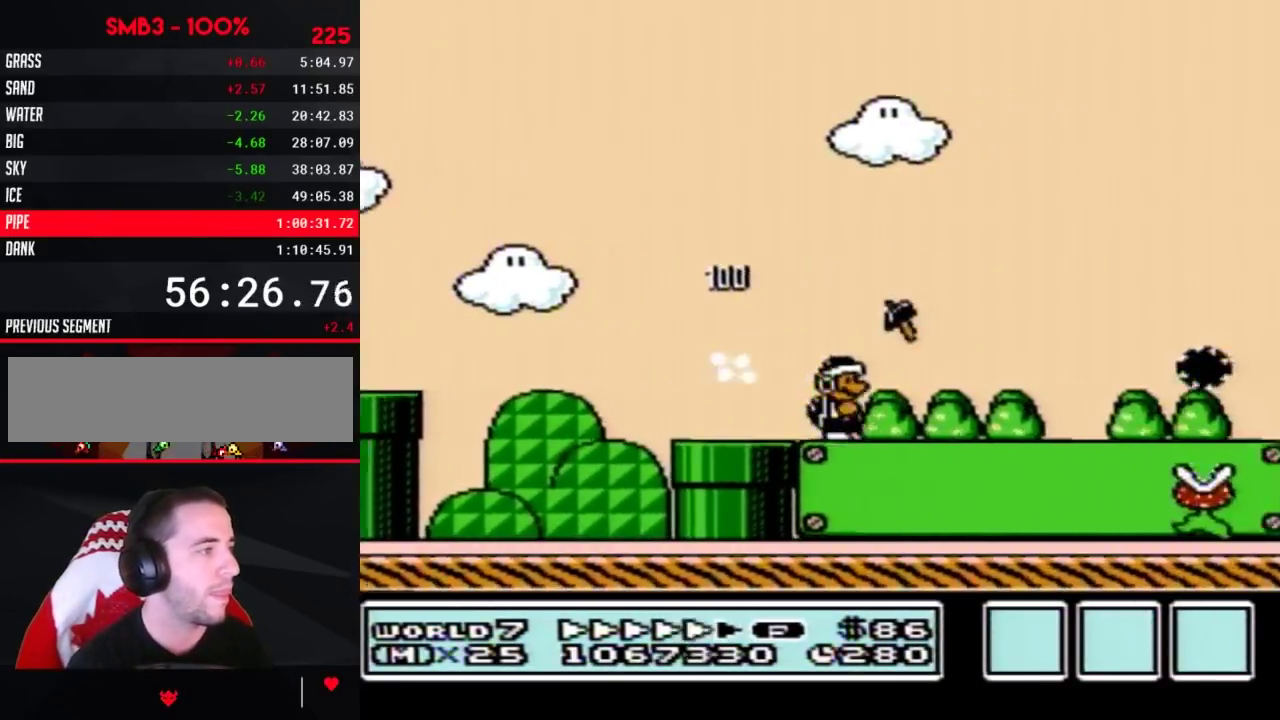
{"buttons": ["A", "B", "DPAD_RIGHT"], "events": [[300, "B", "up"], [367, "A", "down"], [367, "B", "down"]]}
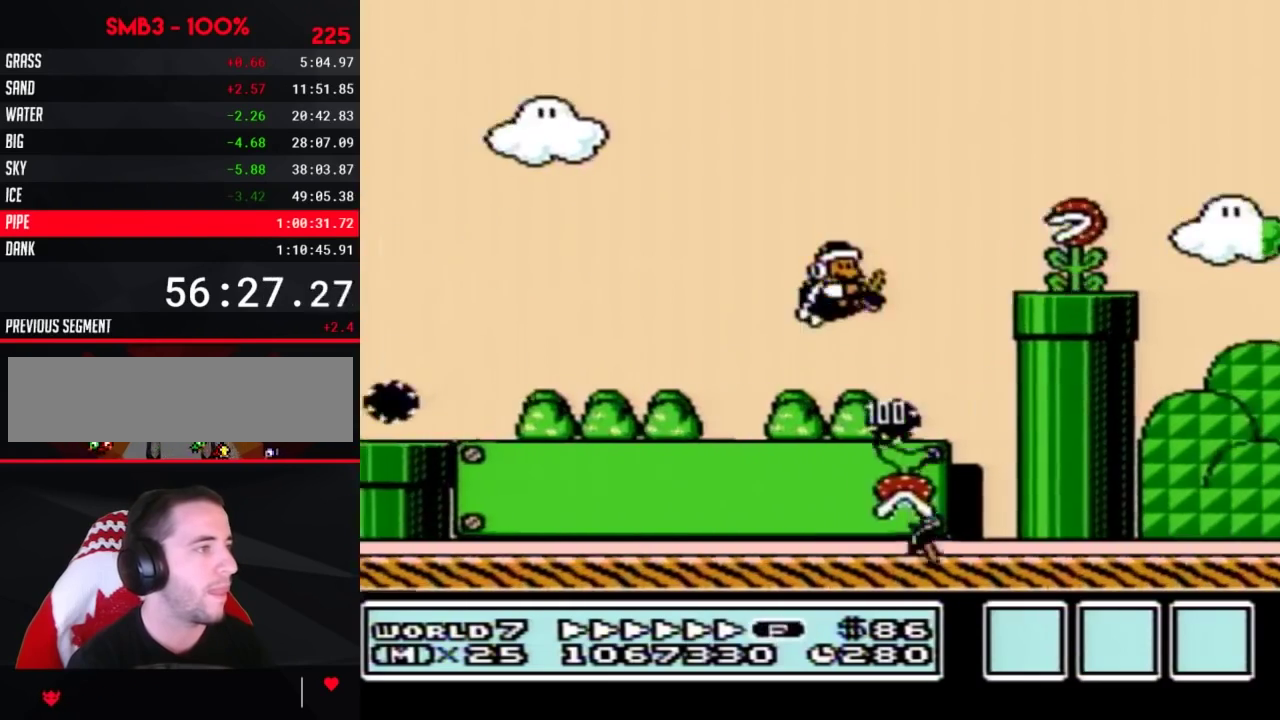
{"buttons": ["A", "B", "DPAD_RIGHT"], "events": [[83, "A", "up"], [300, "DPAD_DOWN", "down"], [300, "DPAD_RIGHT", "up"], [367, "A", "down"], [433, "DPAD_RIGHT", "down"], [467, "DPAD_DOWN", "up"]]}
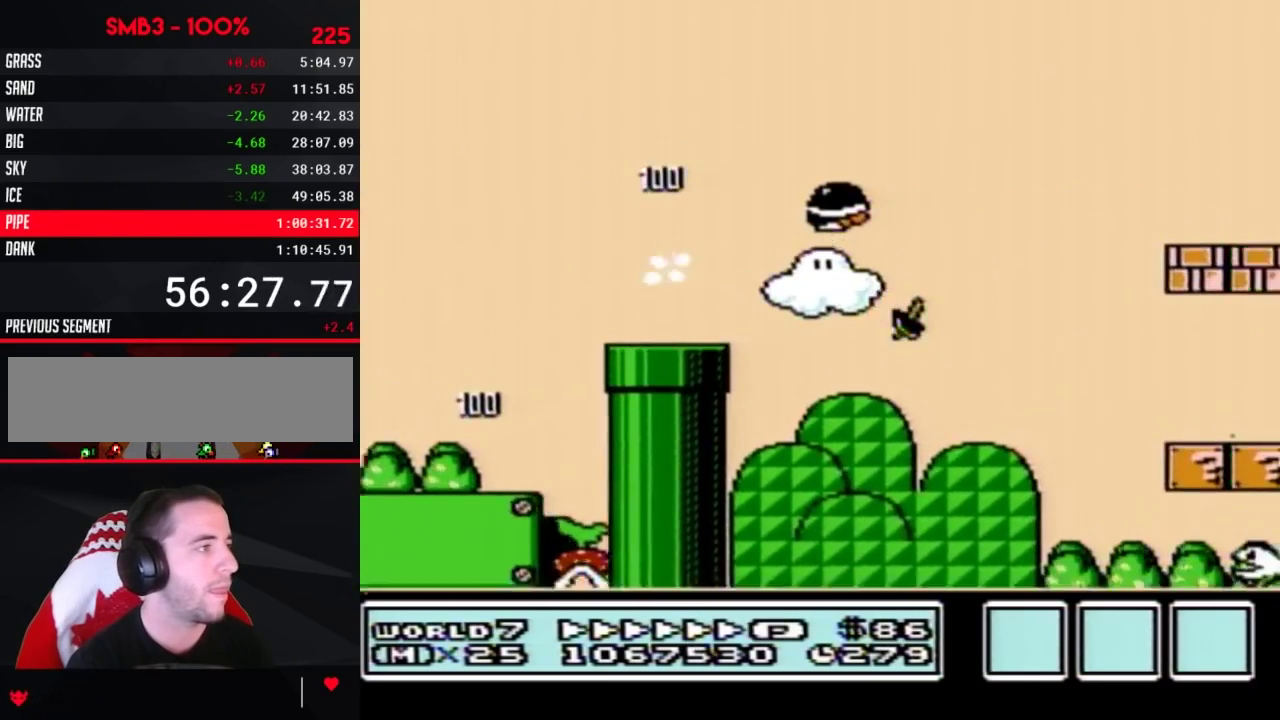
{"buttons": ["B", "DPAD_RIGHT"], "events": [[400, "A", "up"]]}
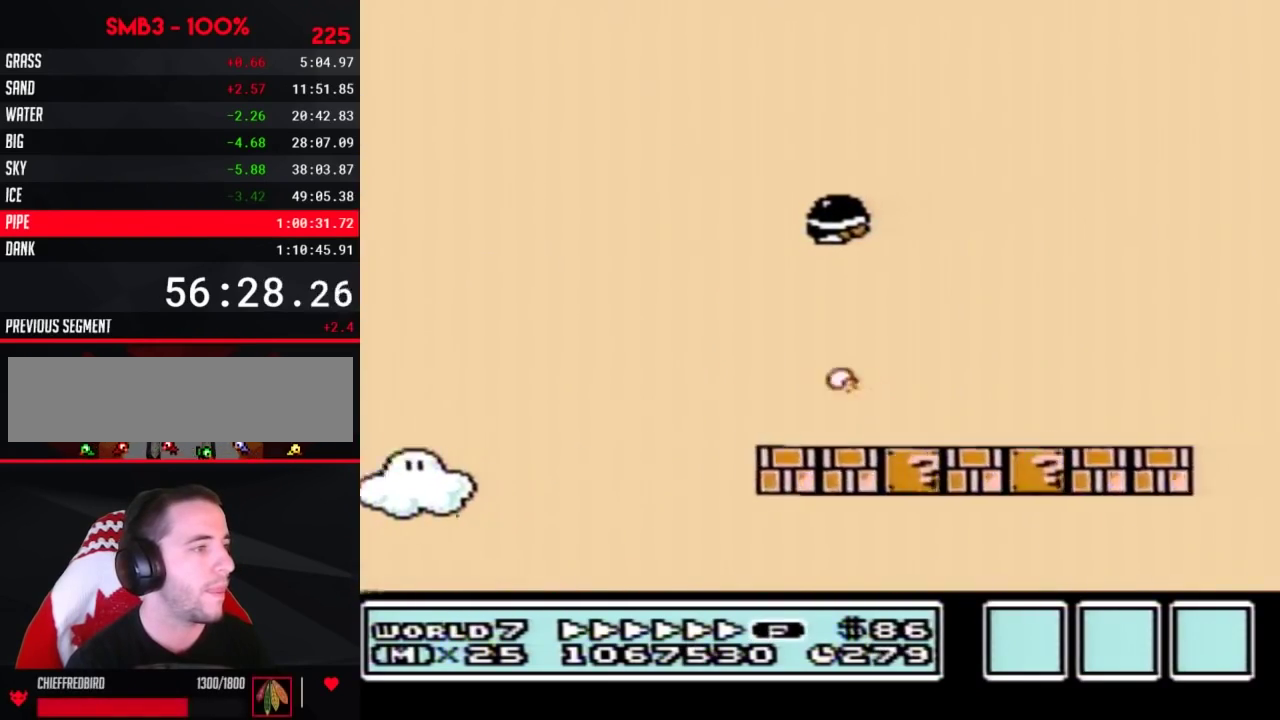
{"buttons": ["A", "B", "DPAD_RIGHT"], "events": [[433, "A", "down"]]}
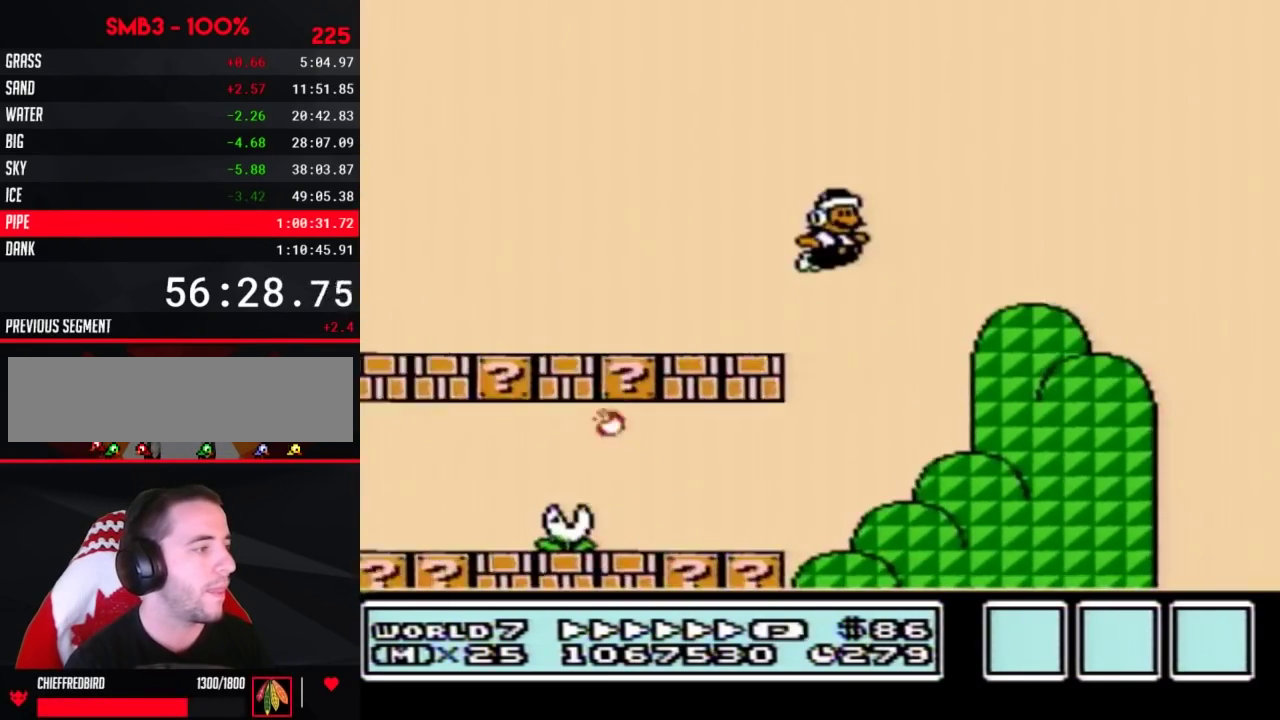
{"buttons": ["DPAD_RIGHT"], "events": [[17, "A", "up"], [400, "B", "up"]]}
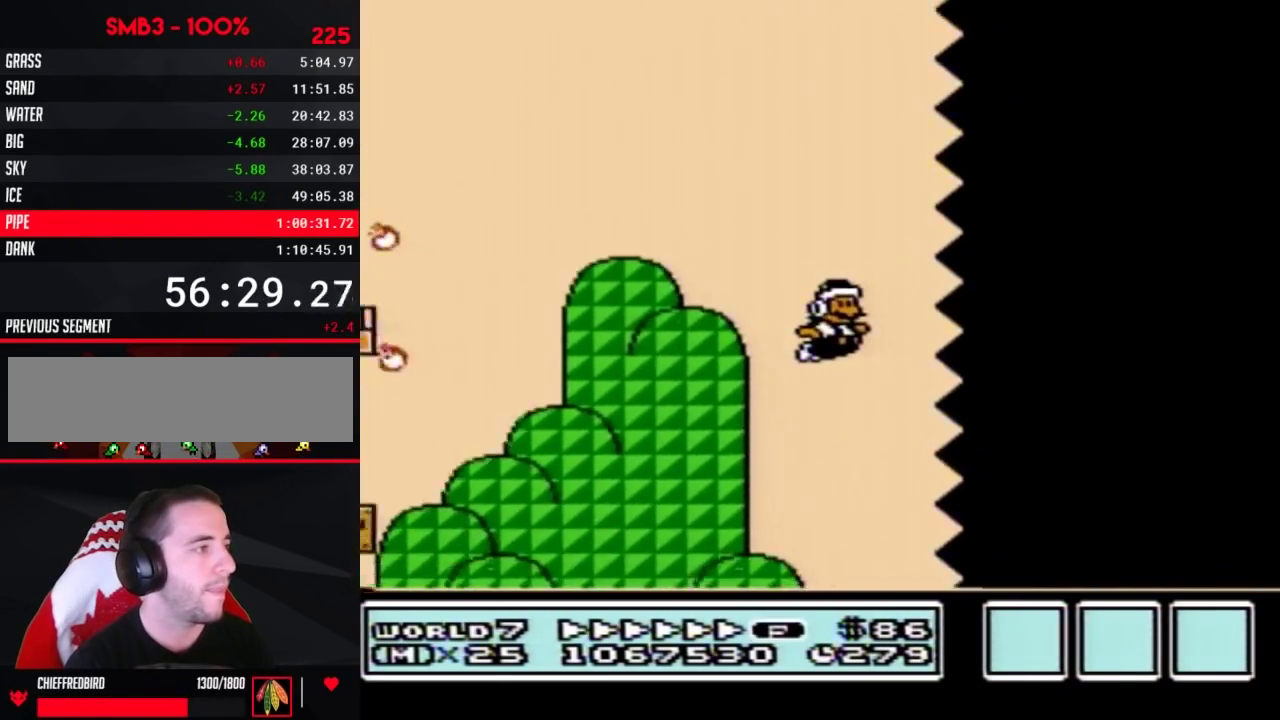
{"buttons": ["B", "DPAD_RIGHT"], "events": [[217, "B", "down"]]}
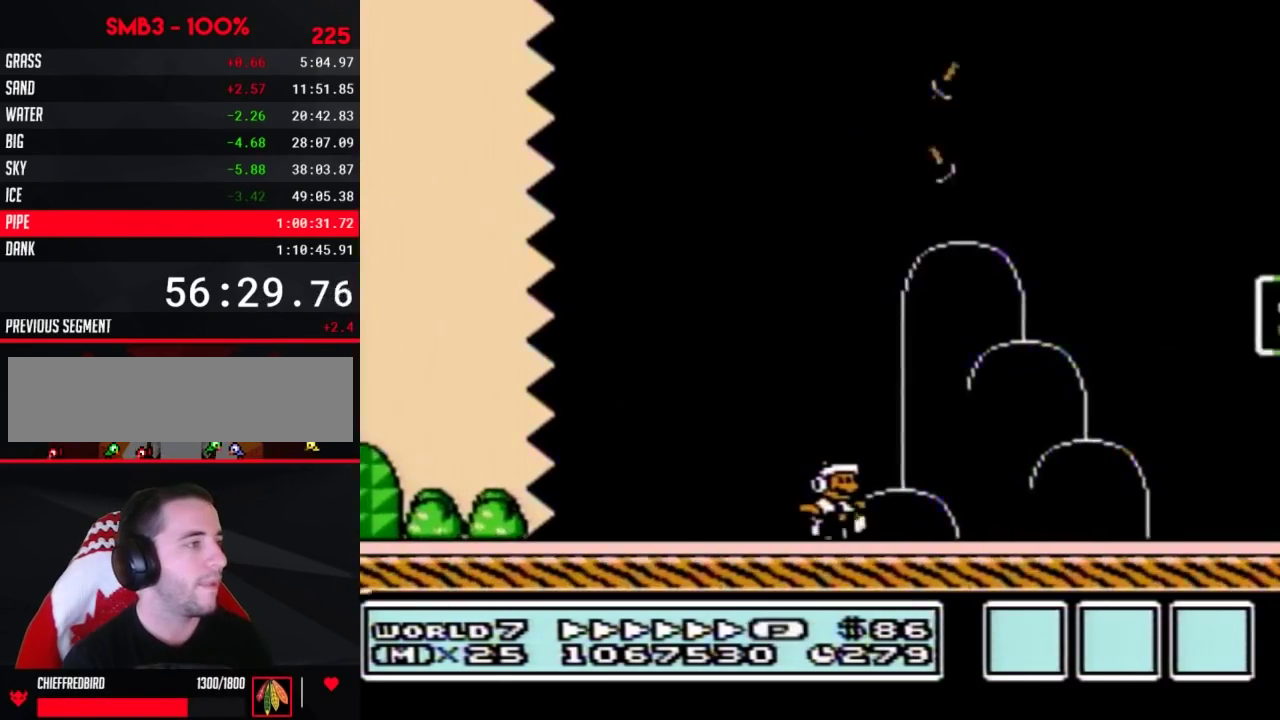
{"buttons": ["B", "DPAD_RIGHT"], "events": [[233, "A", "down"], [467, "A", "up"]]}
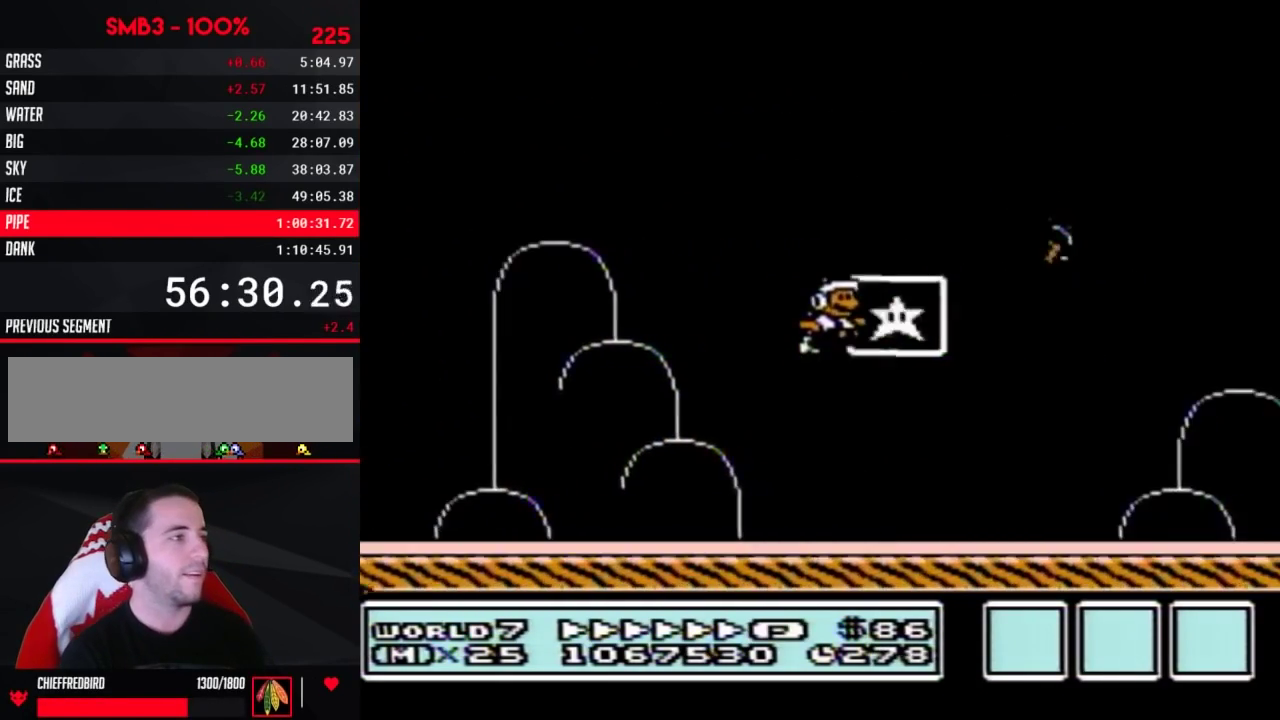
{"buttons": [], "events": [[17, "B", "up"], [117, "DPAD_RIGHT", "up"]]}